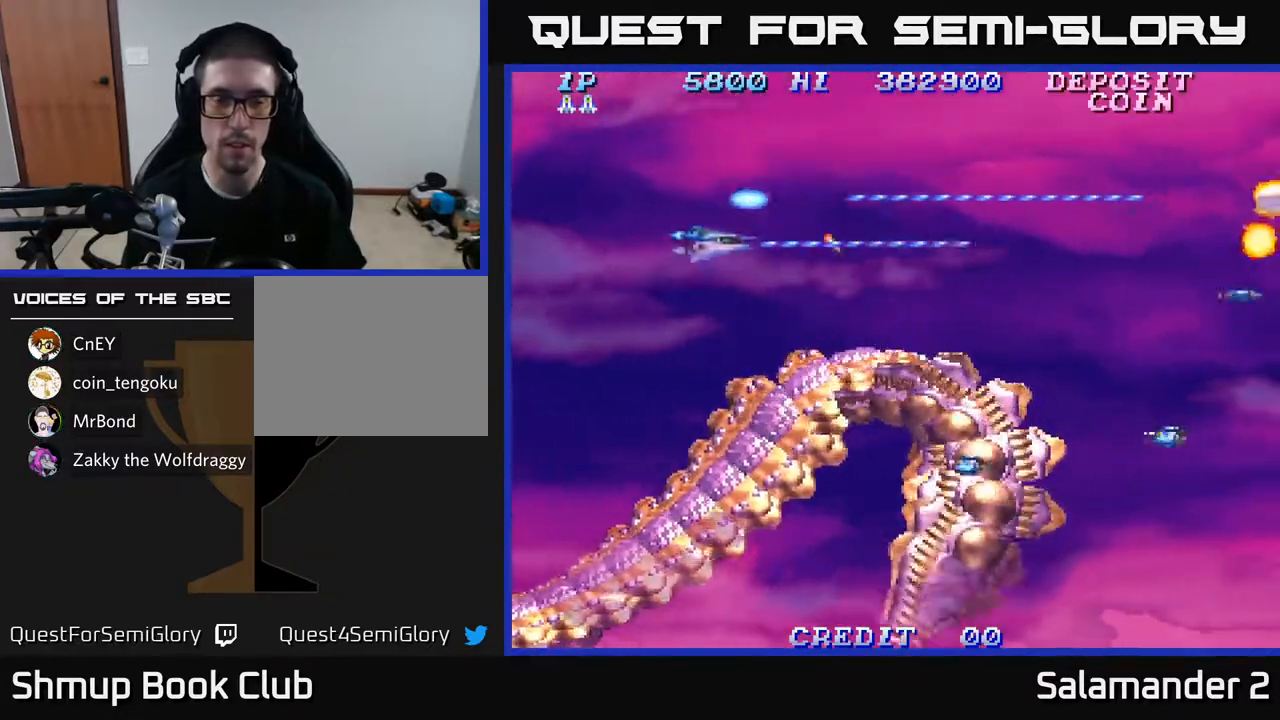
Gameplay with a controller (Xbox layout); each line is a JSON object with the inputs held at the frame after it. "events" lists button and stick changes between this image and that frame as [ms after this image, input, new state], when the widget could be followed in between.
{"buttons": ["A", "DPAD_DOWN", "DPAD_LEFT"], "left_stick": "center", "right_stick": "center", "events": []}
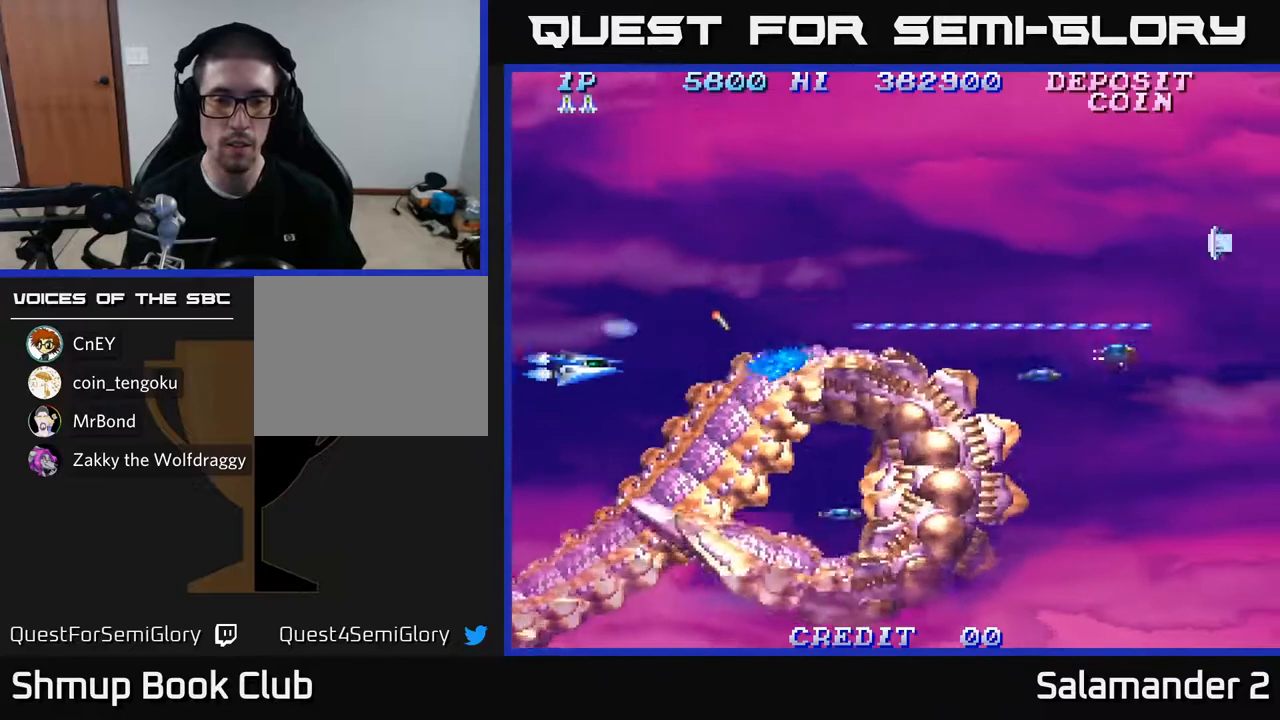
{"buttons": ["A"], "left_stick": "center", "right_stick": "center", "events": [[17, "DPAD_DOWN", "up"], [83, "DPAD_LEFT", "up"], [217, "DPAD_UP", "down"], [350, "DPAD_UP", "up"]]}
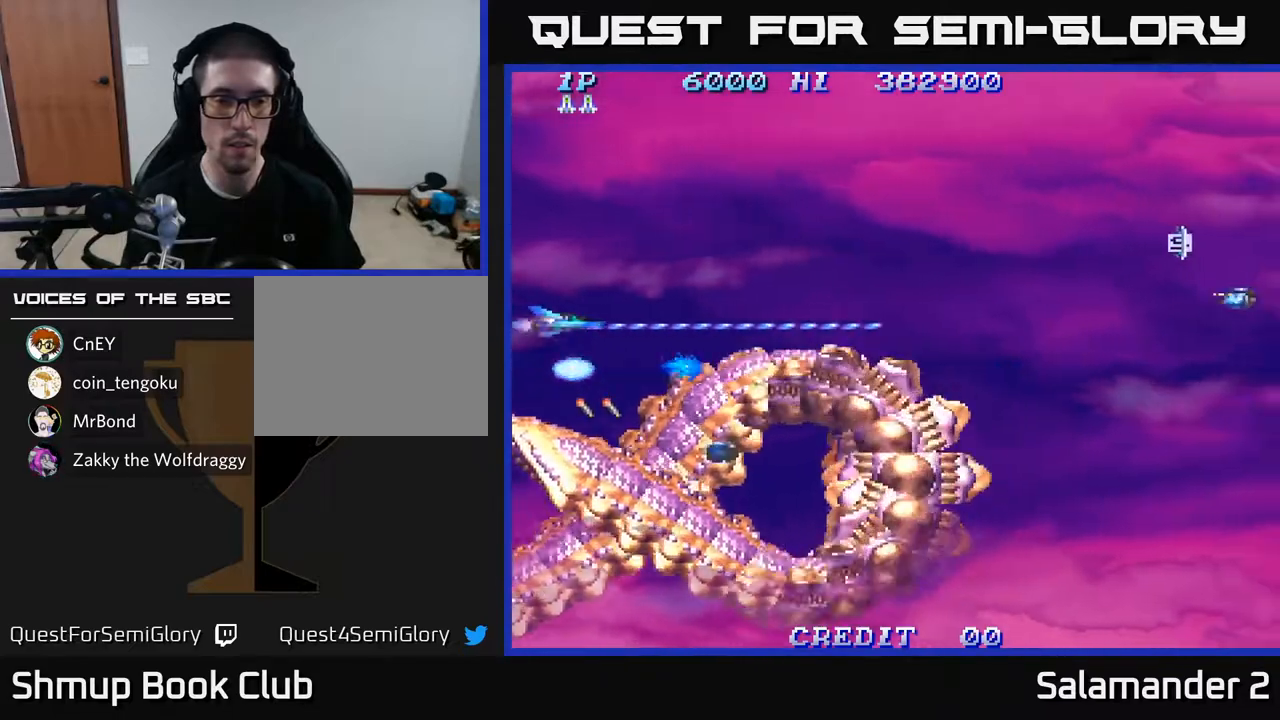
{"buttons": ["A"], "left_stick": "center", "right_stick": "center", "events": [[50, "DPAD_DOWN", "down"], [117, "DPAD_DOWN", "up"]]}
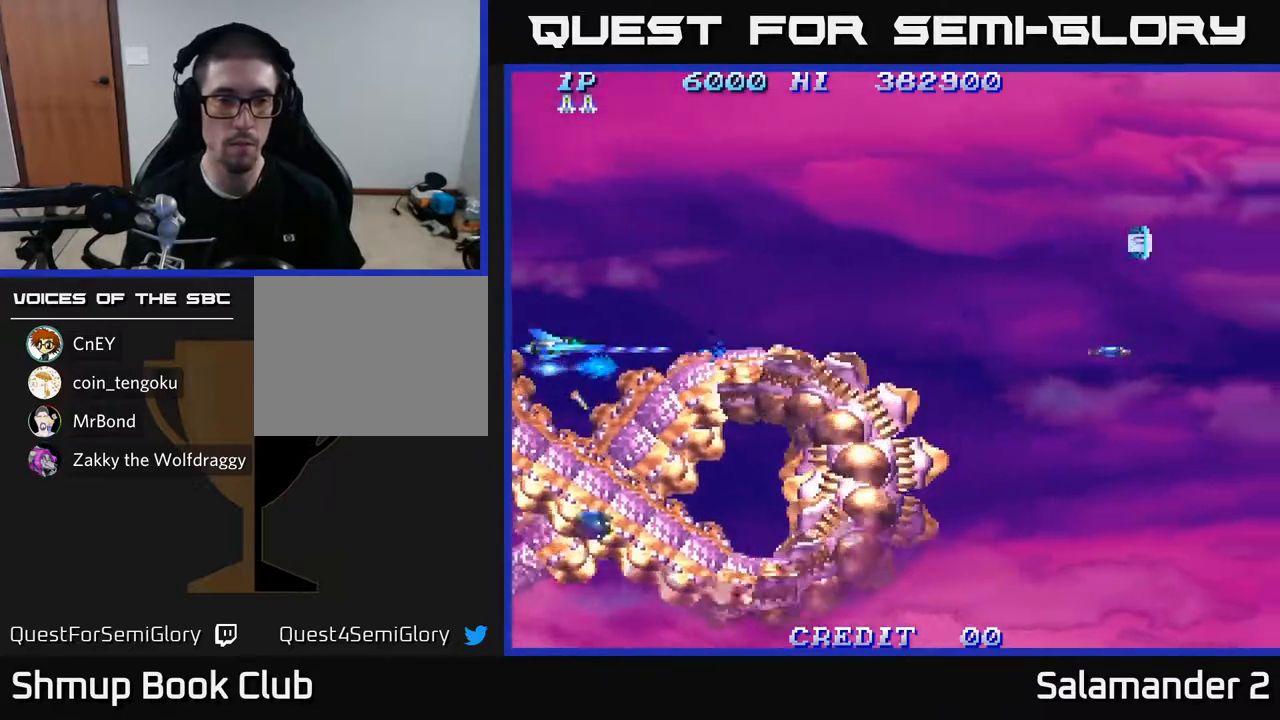
{"buttons": ["A", "DPAD_UP", "DPAD_RIGHT"], "left_stick": "center", "right_stick": "center", "events": [[233, "DPAD_UP", "down"], [350, "DPAD_RIGHT", "down"]]}
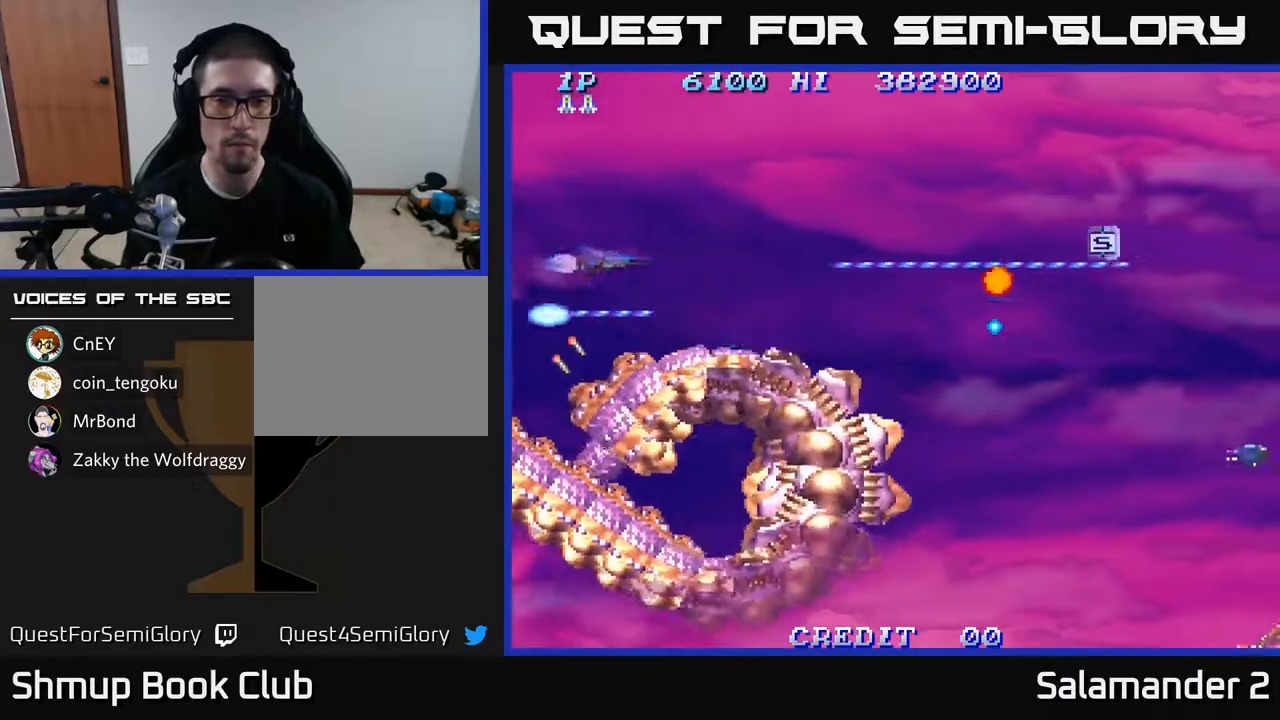
{"buttons": ["A", "DPAD_RIGHT"], "left_stick": "center", "right_stick": "center", "events": [[217, "A", "up"], [267, "DPAD_UP", "up"], [383, "A", "down"]]}
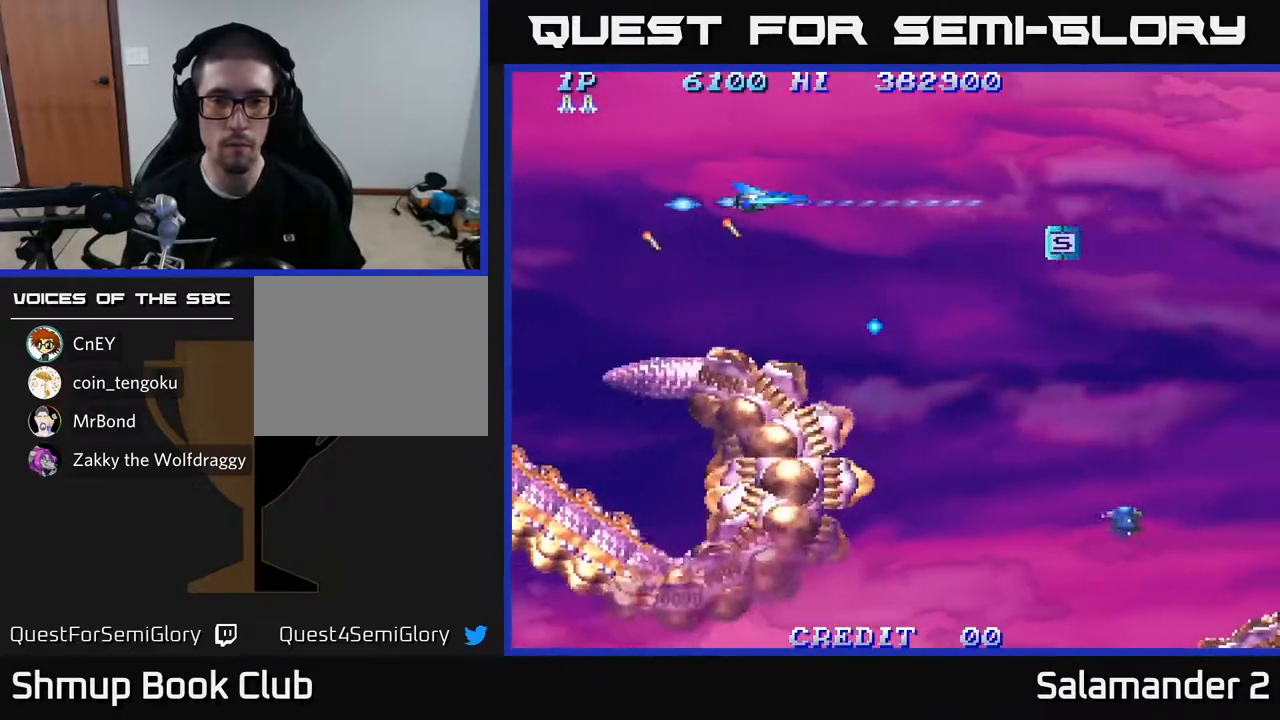
{"buttons": ["A", "DPAD_DOWN"], "left_stick": "center", "right_stick": "center", "events": [[150, "DPAD_DOWN", "down"], [417, "DPAD_RIGHT", "up"]]}
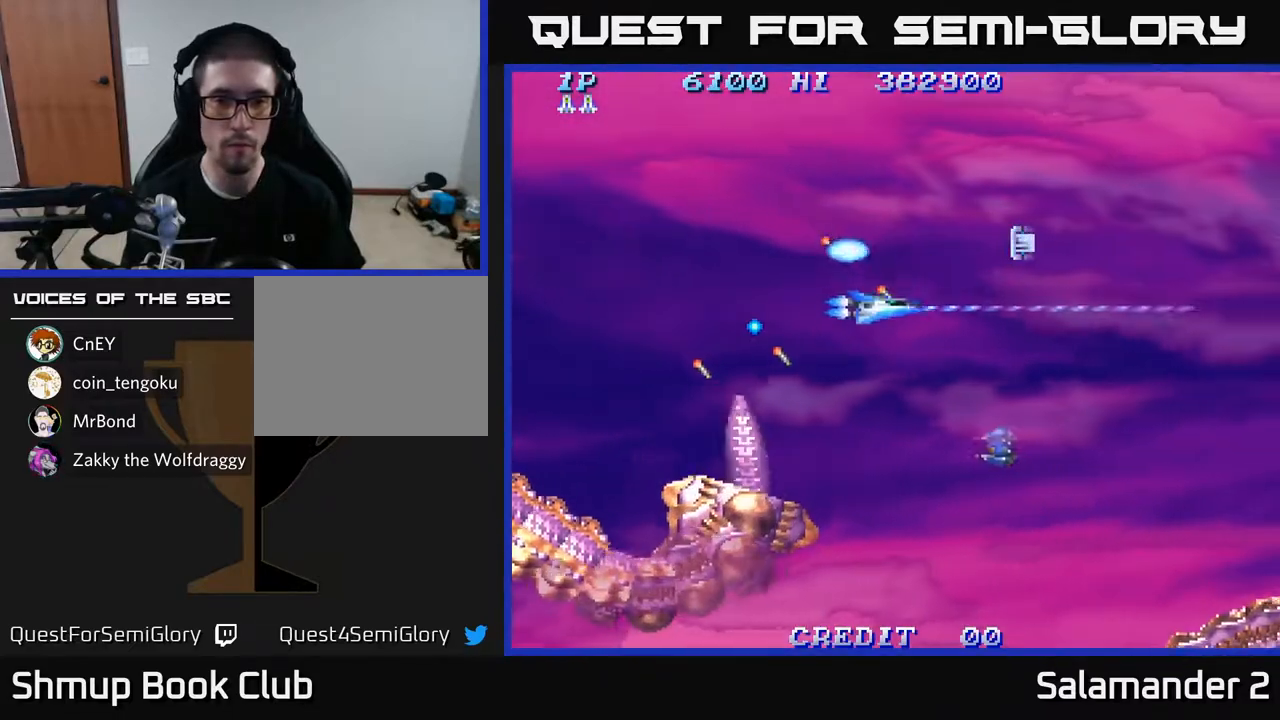
{"buttons": ["A", "DPAD_DOWN", "DPAD_LEFT"], "left_stick": "center", "right_stick": "center", "events": [[33, "DPAD_LEFT", "down"]]}
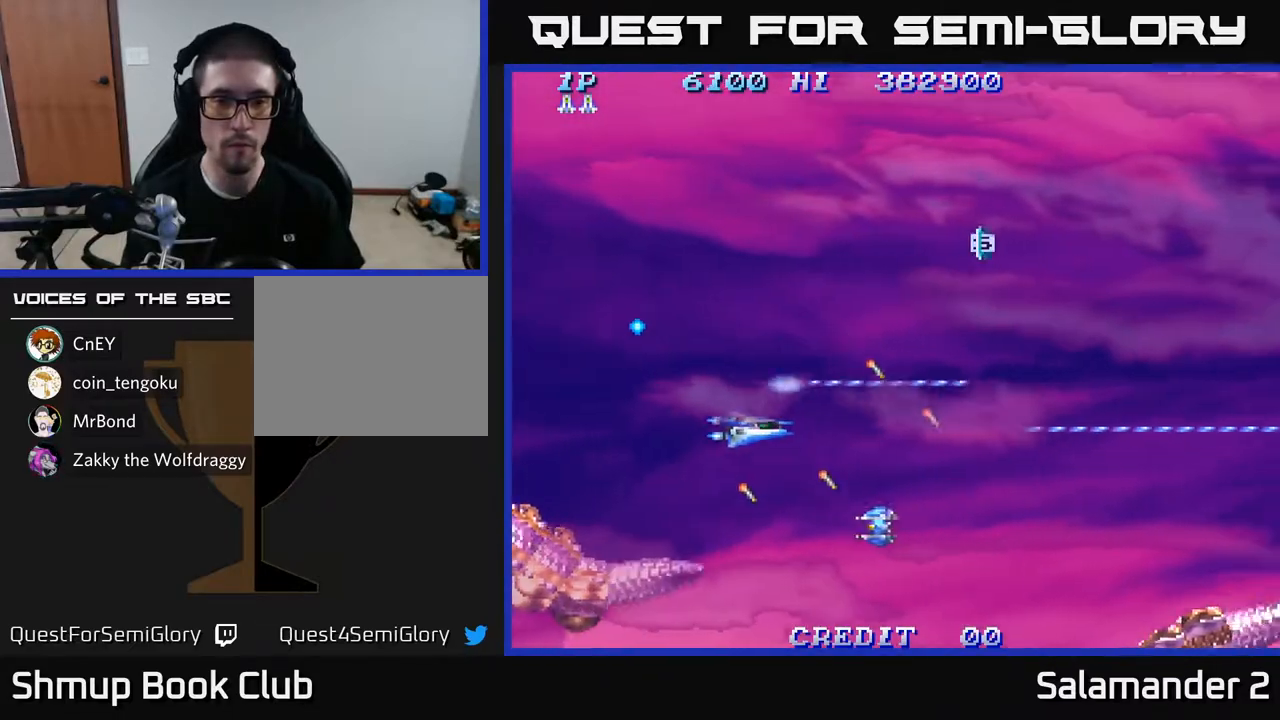
{"buttons": ["A", "DPAD_UP"], "left_stick": "center", "right_stick": "center", "events": [[250, "DPAD_DOWN", "up"], [300, "DPAD_UP", "down"], [350, "DPAD_LEFT", "up"]]}
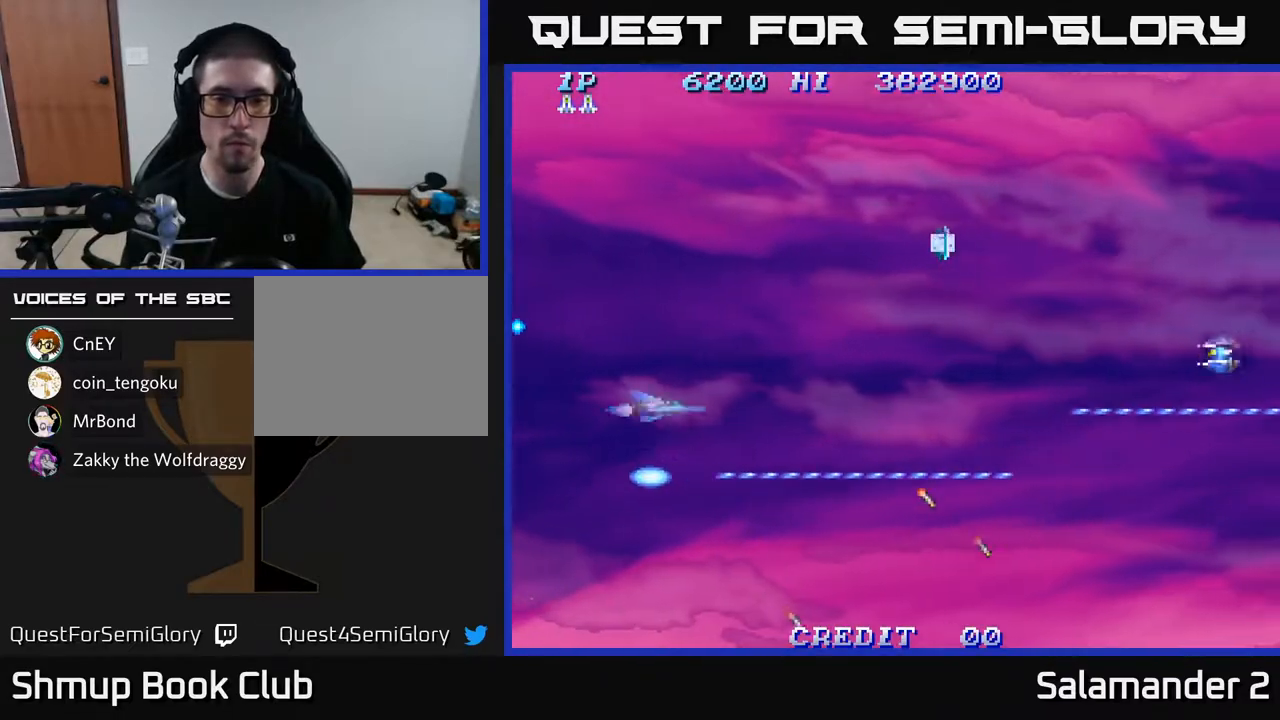
{"buttons": ["A", "DPAD_UP"], "left_stick": "center", "right_stick": "center", "events": []}
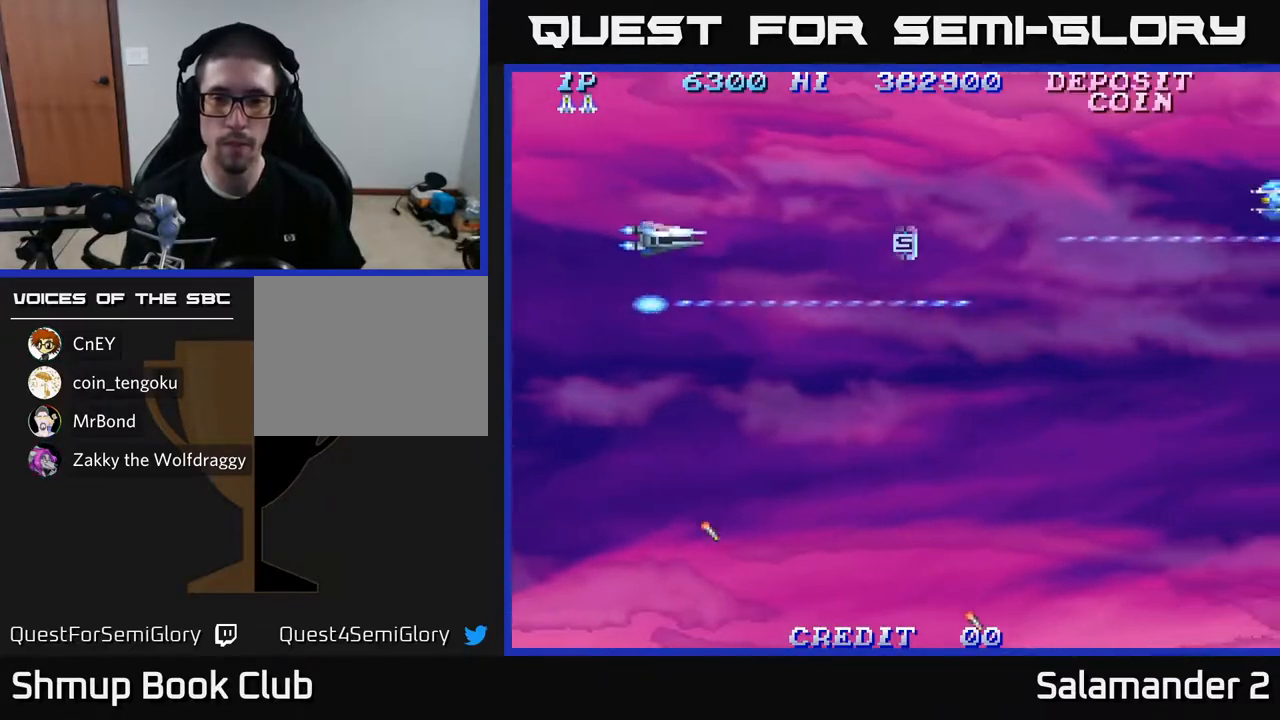
{"buttons": ["A", "DPAD_DOWN"], "left_stick": "center", "right_stick": "center", "events": [[100, "DPAD_UP", "up"], [150, "DPAD_RIGHT", "down"], [217, "DPAD_DOWN", "down"], [333, "DPAD_RIGHT", "up"]]}
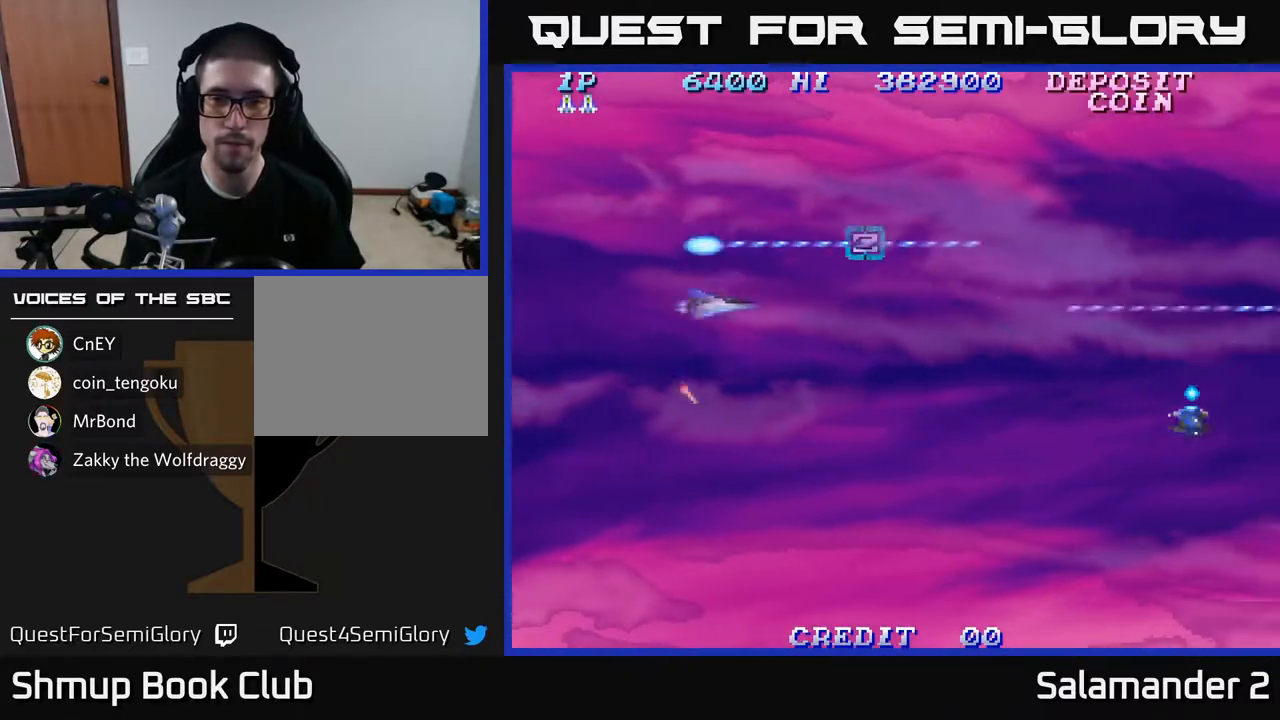
{"buttons": ["A", "DPAD_DOWN"], "left_stick": "center", "right_stick": "center", "events": [[250, "DPAD_RIGHT", "down"], [433, "DPAD_RIGHT", "up"]]}
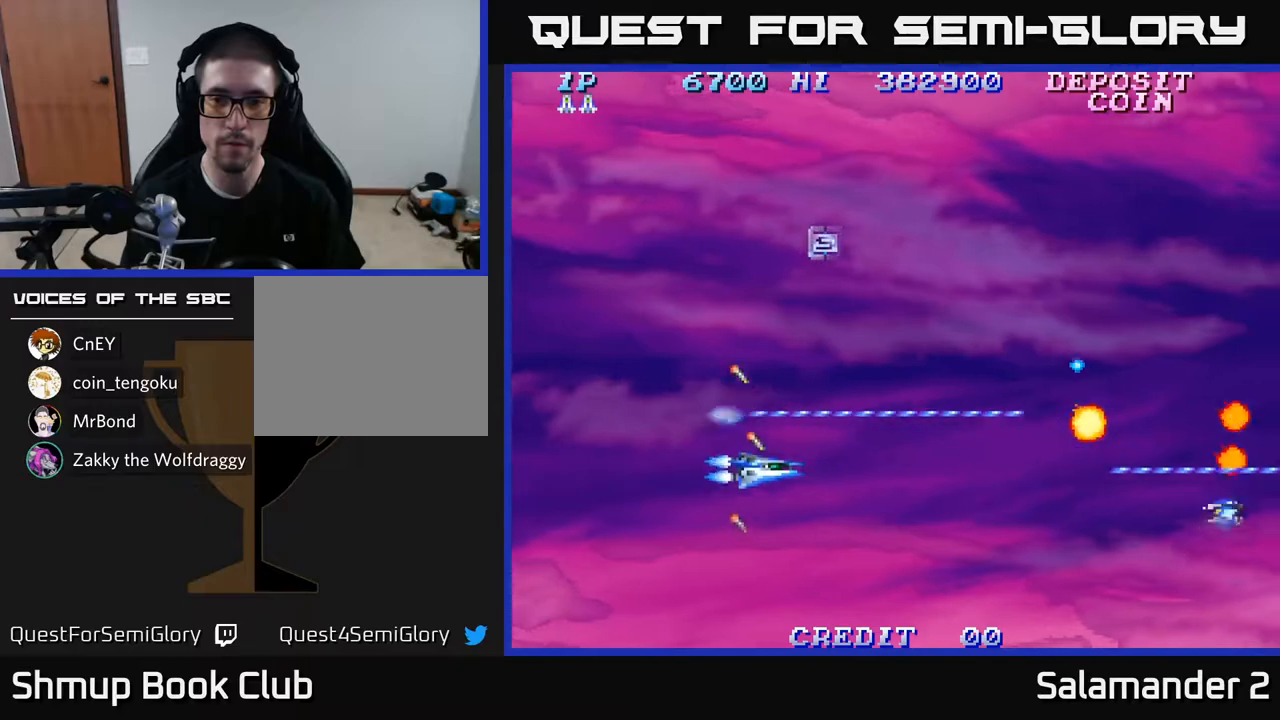
{"buttons": ["A", "DPAD_DOWN", "DPAD_LEFT"], "left_stick": "center", "right_stick": "center", "events": [[100, "DPAD_DOWN", "up"], [183, "DPAD_UP", "down"], [233, "DPAD_LEFT", "down"], [383, "DPAD_UP", "up"], [467, "DPAD_DOWN", "down"]]}
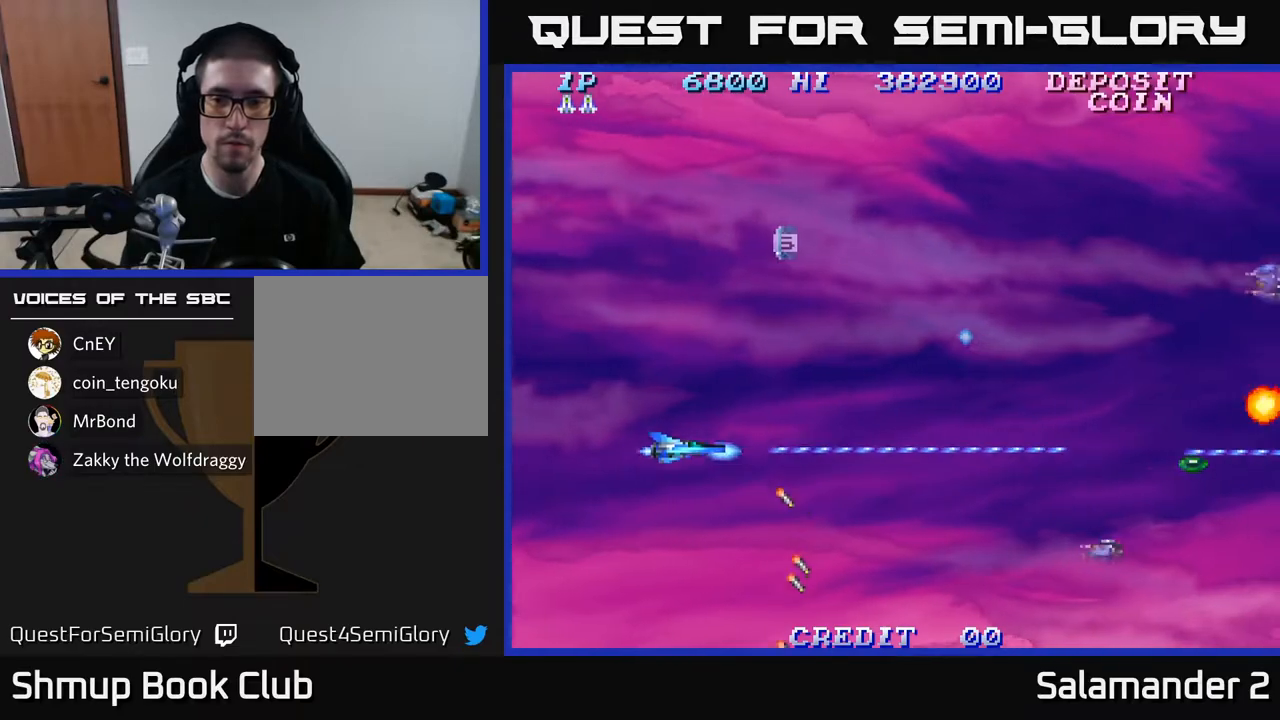
{"buttons": ["A", "DPAD_UP", "DPAD_LEFT"], "left_stick": "center", "right_stick": "center", "events": [[17, "DPAD_LEFT", "up"], [217, "DPAD_DOWN", "up"], [267, "DPAD_UP", "down"], [433, "DPAD_LEFT", "down"]]}
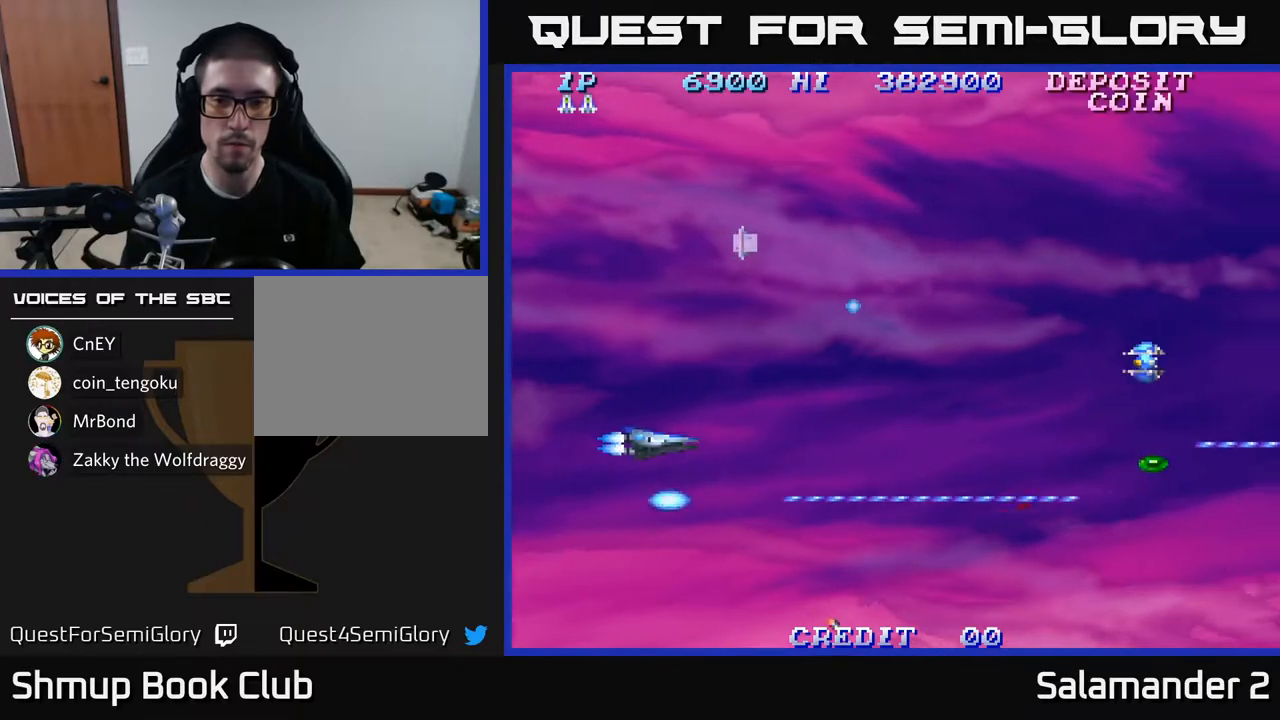
{"buttons": ["A", "DPAD_UP", "DPAD_LEFT"], "left_stick": "center", "right_stick": "center", "events": [[100, "DPAD_LEFT", "up"], [250, "DPAD_LEFT", "down"]]}
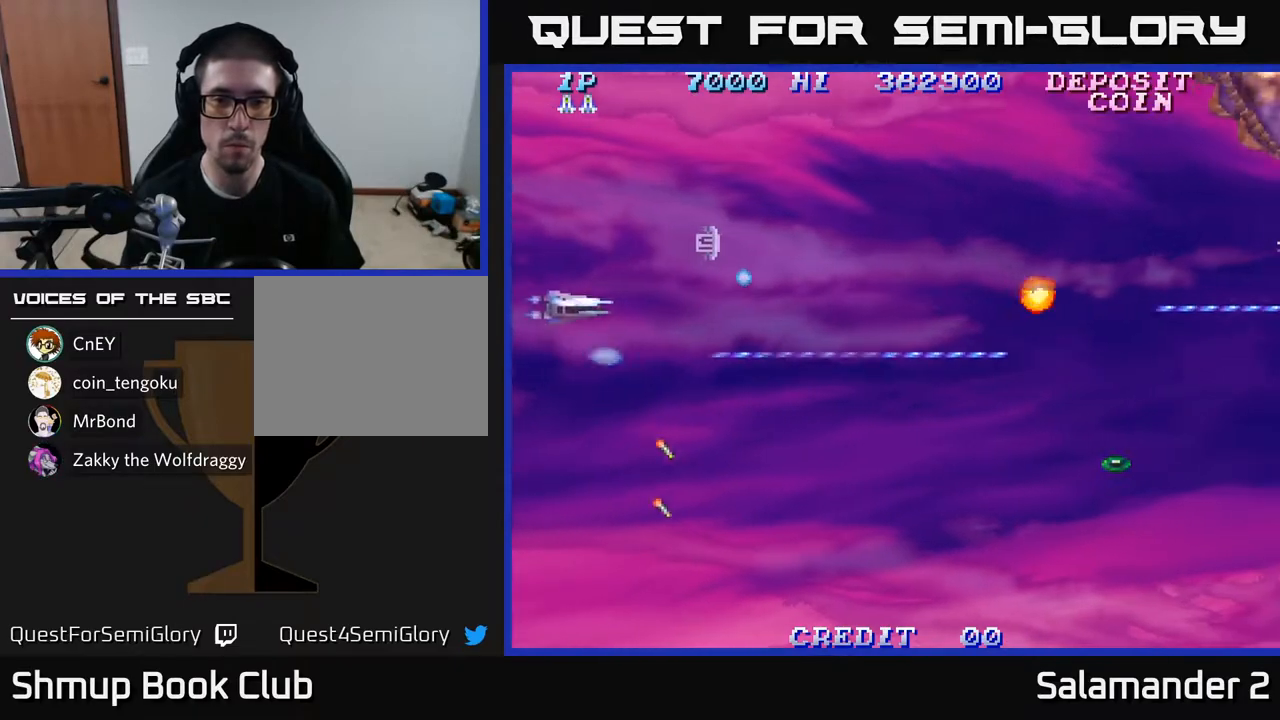
{"buttons": ["A", "DPAD_UP", "DPAD_RIGHT"], "left_stick": "center", "right_stick": "center", "events": [[50, "DPAD_LEFT", "up"], [50, "DPAD_UP", "up"], [133, "DPAD_DOWN", "down"], [183, "DPAD_RIGHT", "down"], [283, "DPAD_DOWN", "up"], [417, "DPAD_UP", "down"]]}
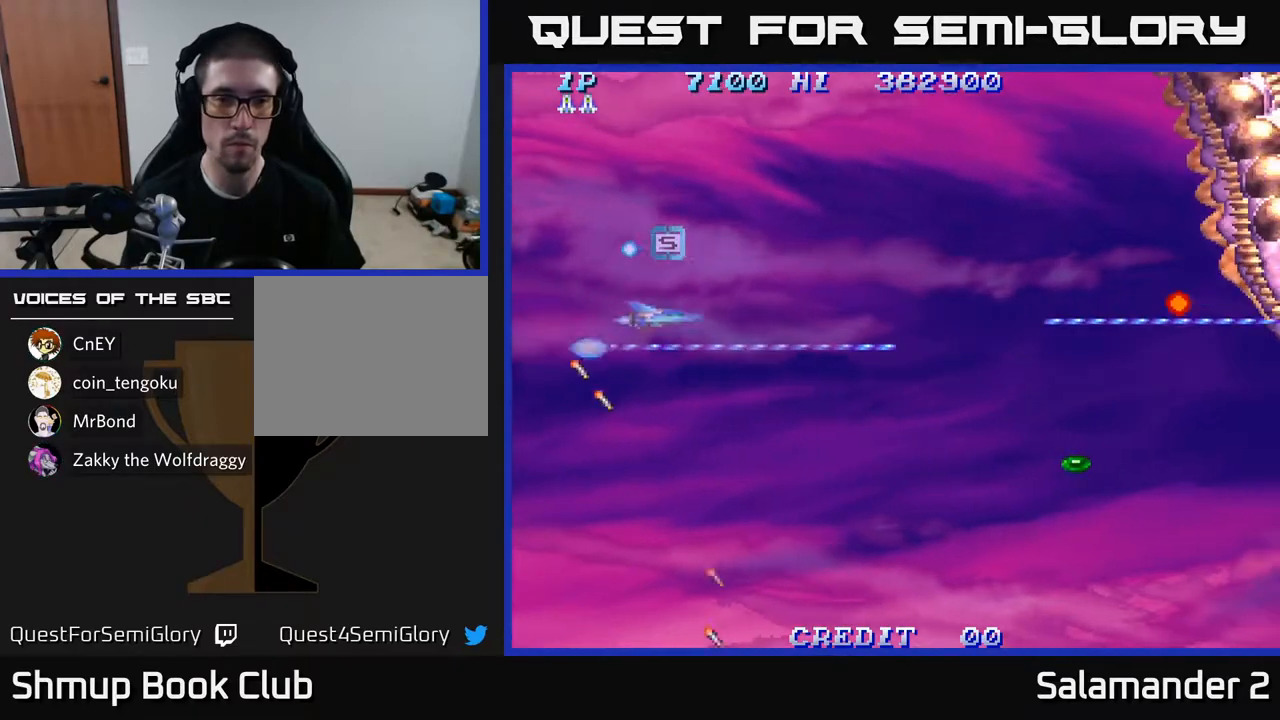
{"buttons": ["A", "DPAD_RIGHT"], "left_stick": "center", "right_stick": "center", "events": [[100, "DPAD_RIGHT", "up"], [167, "DPAD_LEFT", "down"], [283, "DPAD_LEFT", "up"], [317, "DPAD_RIGHT", "down"], [317, "DPAD_UP", "up"]]}
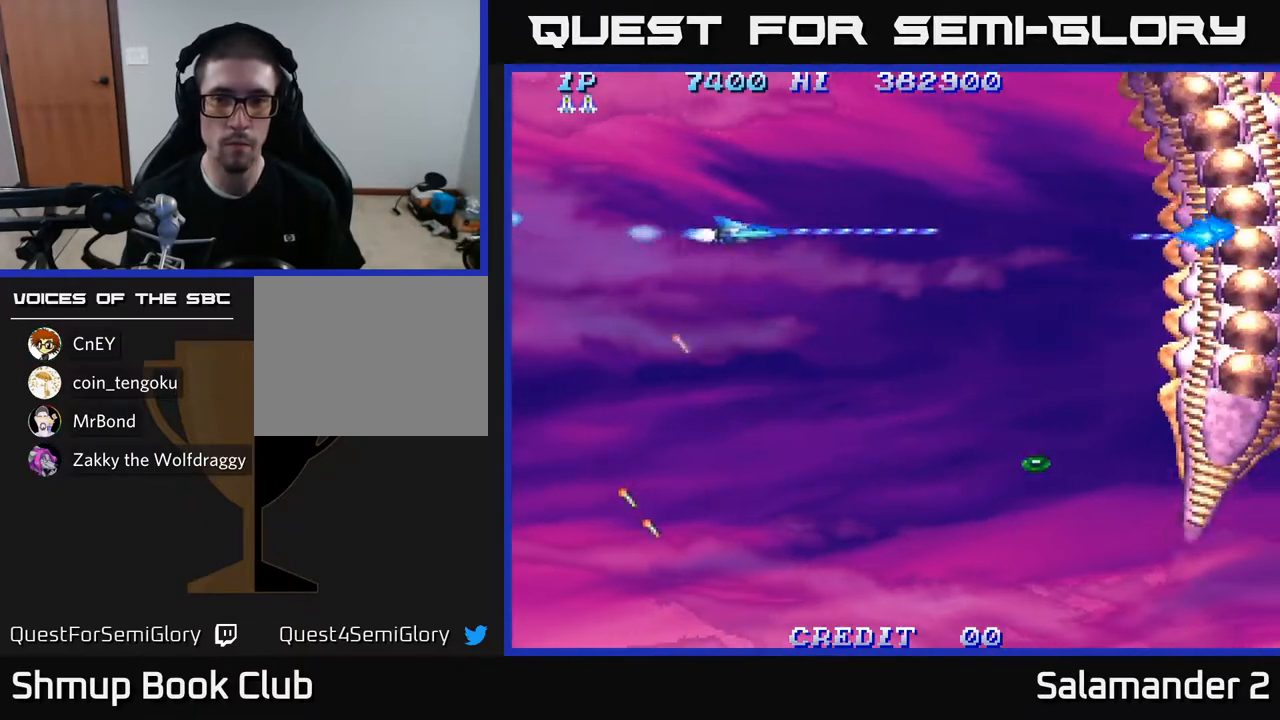
{"buttons": ["A", "DPAD_DOWN", "DPAD_RIGHT"], "left_stick": "center", "right_stick": "center", "events": [[17, "DPAD_DOWN", "down"]]}
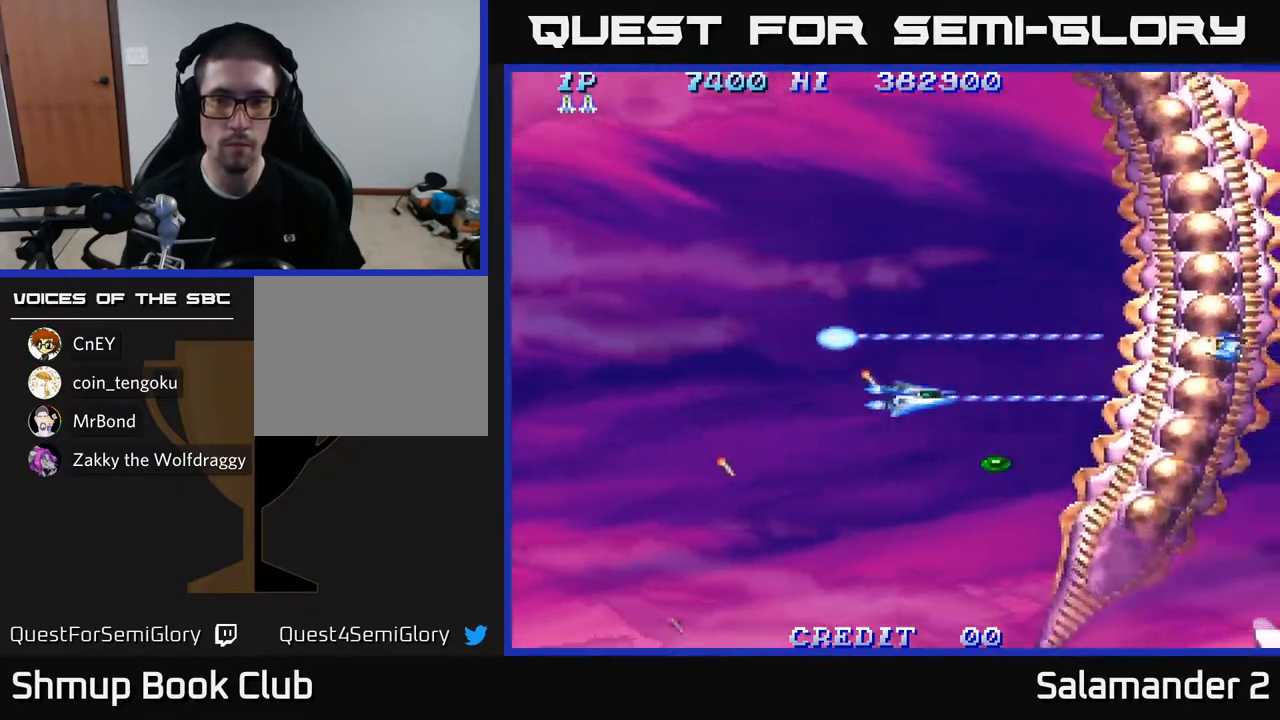
{"buttons": ["A", "DPAD_UP", "DPAD_LEFT"], "left_stick": "center", "right_stick": "center", "events": [[233, "DPAD_DOWN", "up"], [250, "DPAD_RIGHT", "up"], [283, "DPAD_UP", "down"], [300, "DPAD_LEFT", "down"]]}
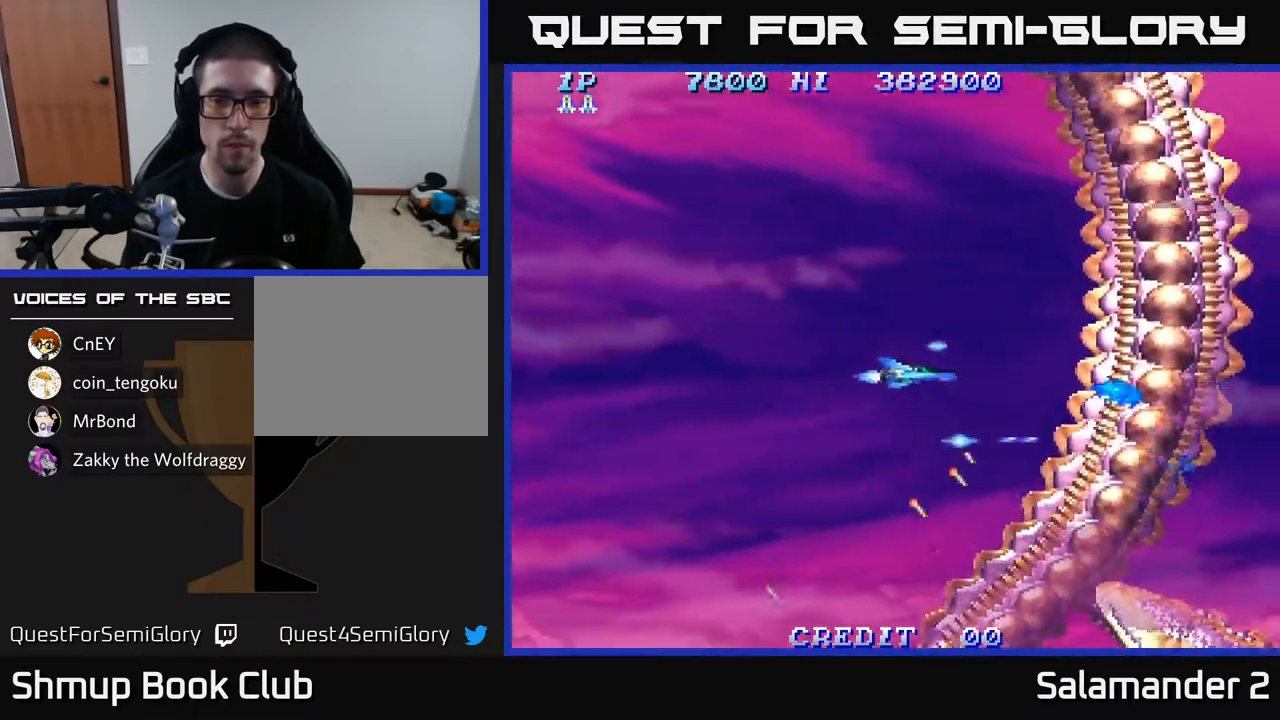
{"buttons": ["A"], "left_stick": "center", "right_stick": "center", "events": [[283, "DPAD_UP", "up"], [317, "DPAD_LEFT", "up"]]}
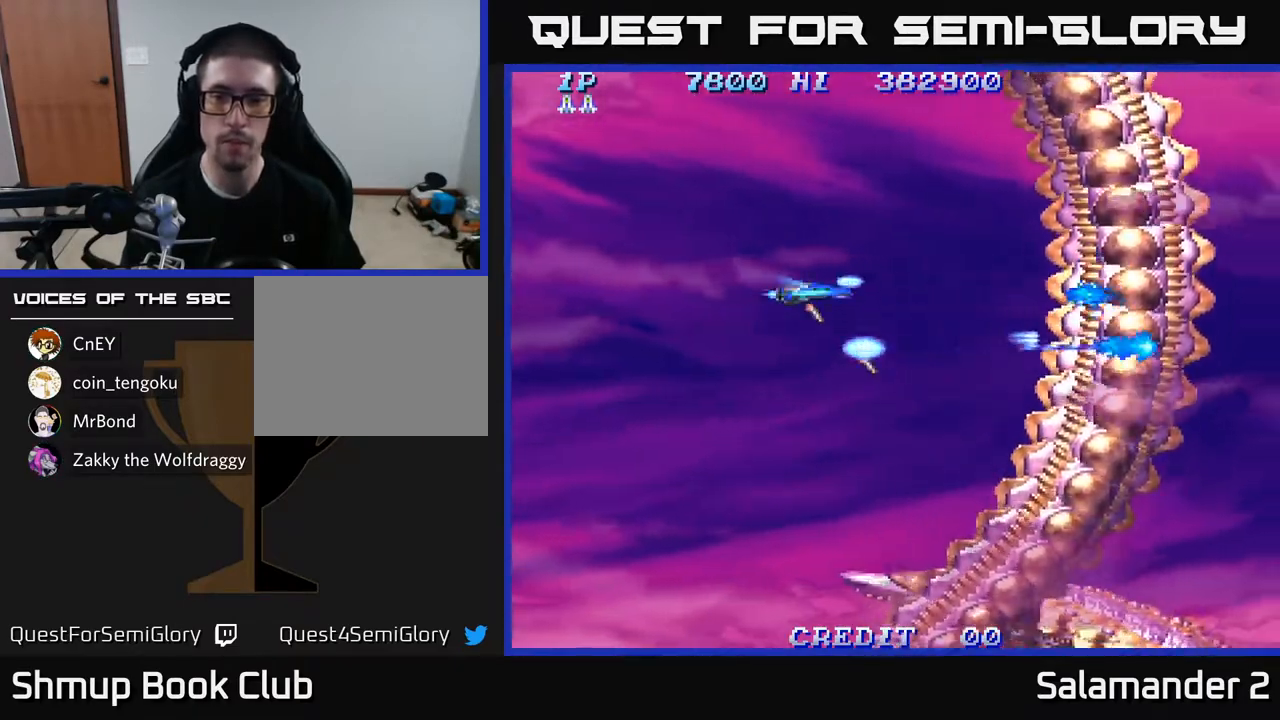
{"buttons": ["A"], "left_stick": "center", "right_stick": "center", "events": []}
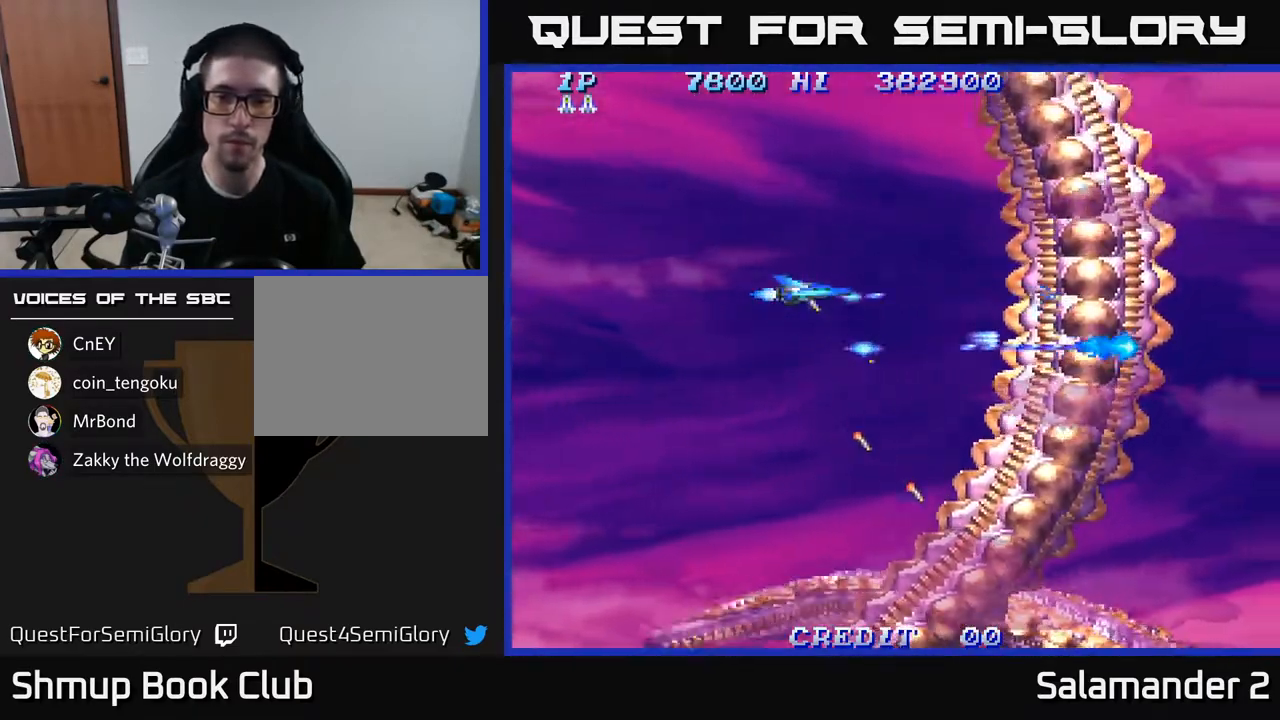
{"buttons": ["A"], "left_stick": "center", "right_stick": "center", "events": []}
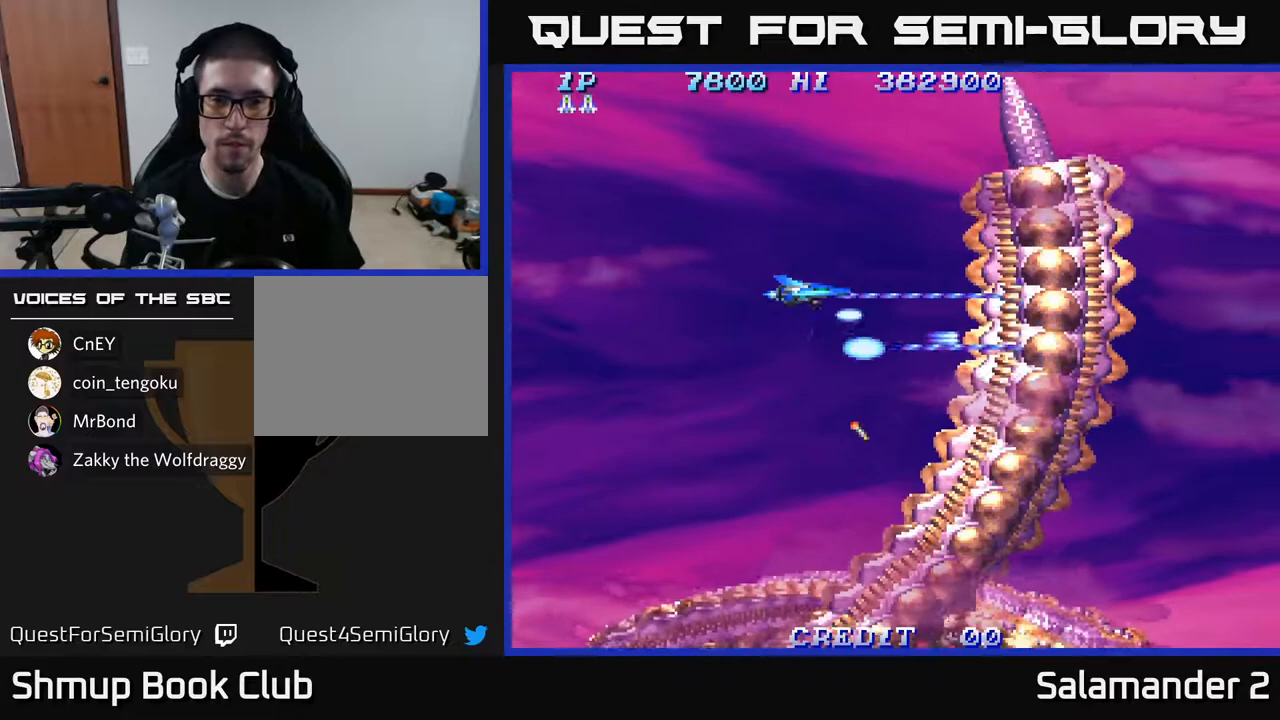
{"buttons": ["A"], "left_stick": "center", "right_stick": "center", "events": []}
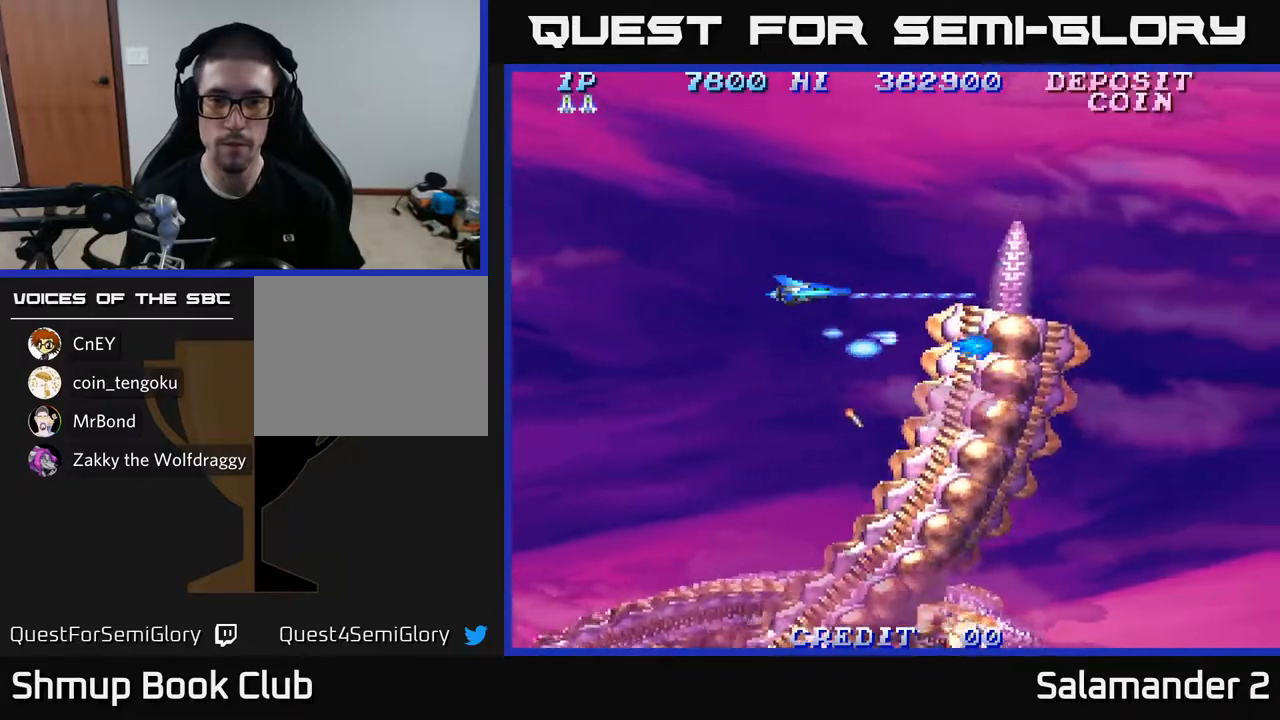
{"buttons": ["A", "DPAD_DOWN", "DPAD_LEFT"], "left_stick": "center", "right_stick": "center", "events": [[83, "A", "up"], [183, "DPAD_DOWN", "down"], [233, "A", "down"], [367, "DPAD_LEFT", "down"]]}
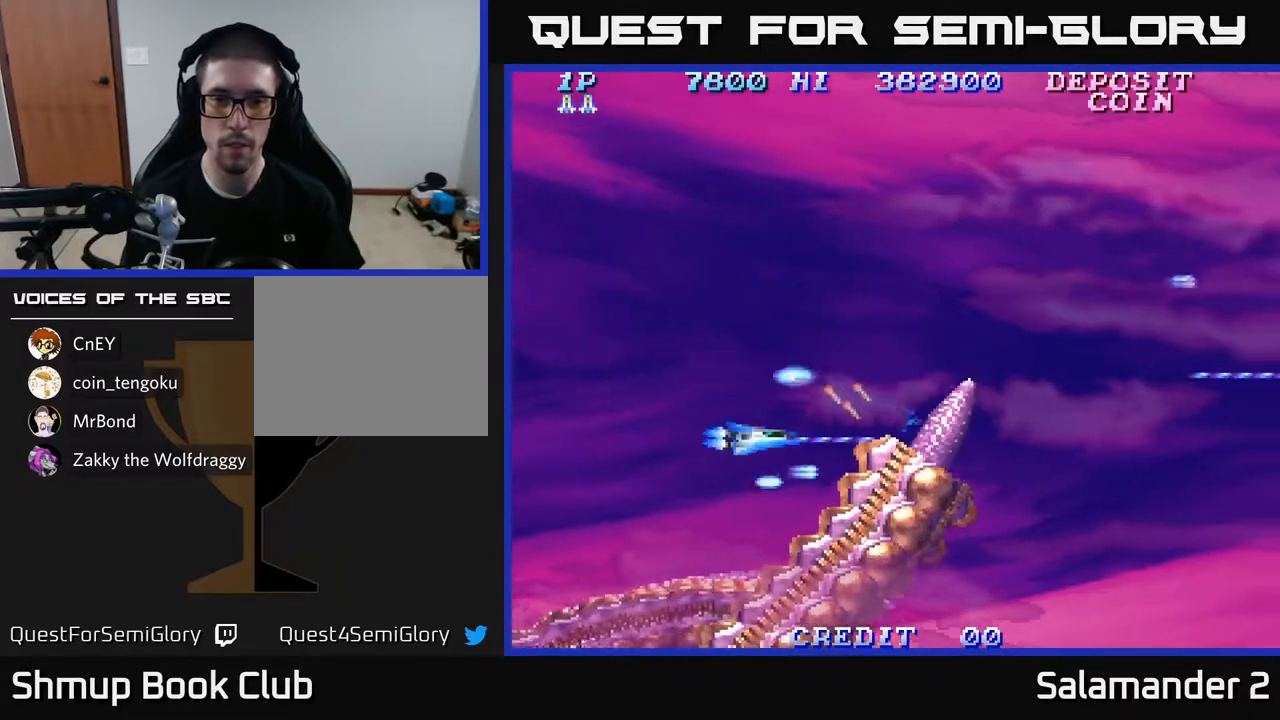
{"buttons": ["A", "DPAD_RIGHT"], "left_stick": "center", "right_stick": "center", "events": [[50, "DPAD_DOWN", "up"], [133, "DPAD_UP", "down"], [200, "DPAD_LEFT", "up"], [333, "DPAD_RIGHT", "down"], [333, "DPAD_UP", "up"]]}
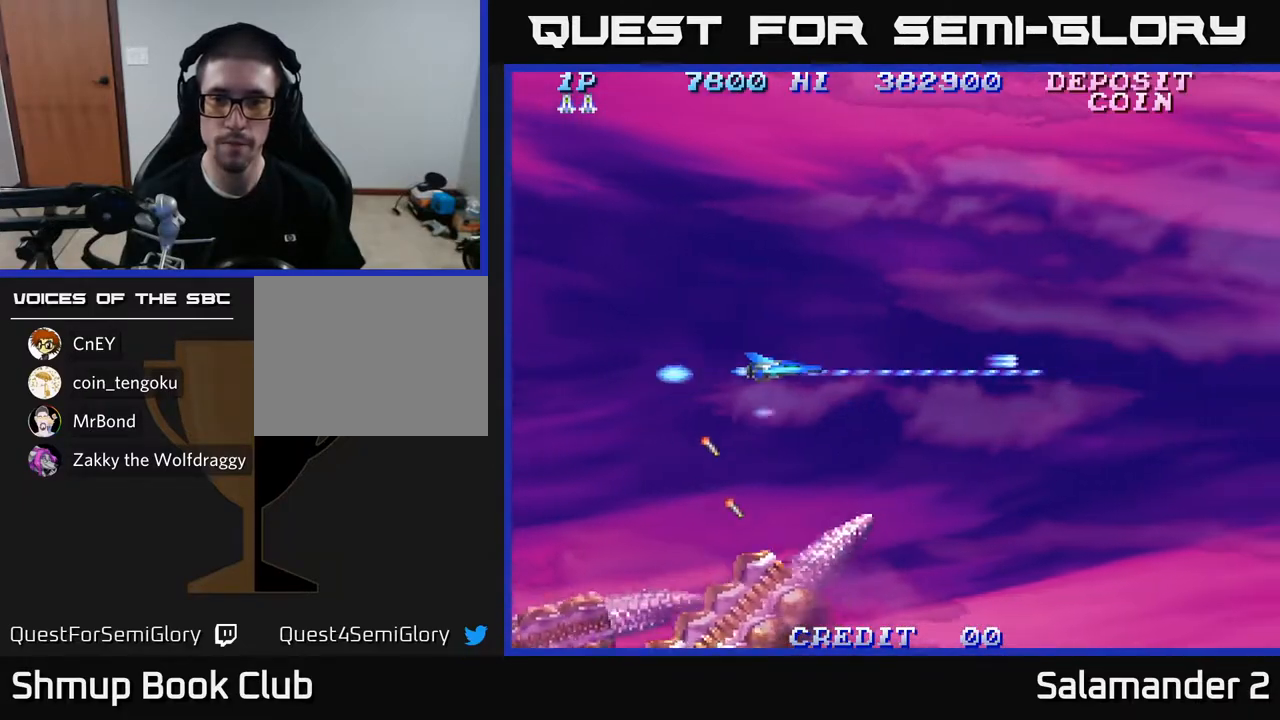
{"buttons": ["A", "DPAD_UP"], "left_stick": "center", "right_stick": "center", "events": [[383, "DPAD_RIGHT", "up"], [383, "DPAD_UP", "down"]]}
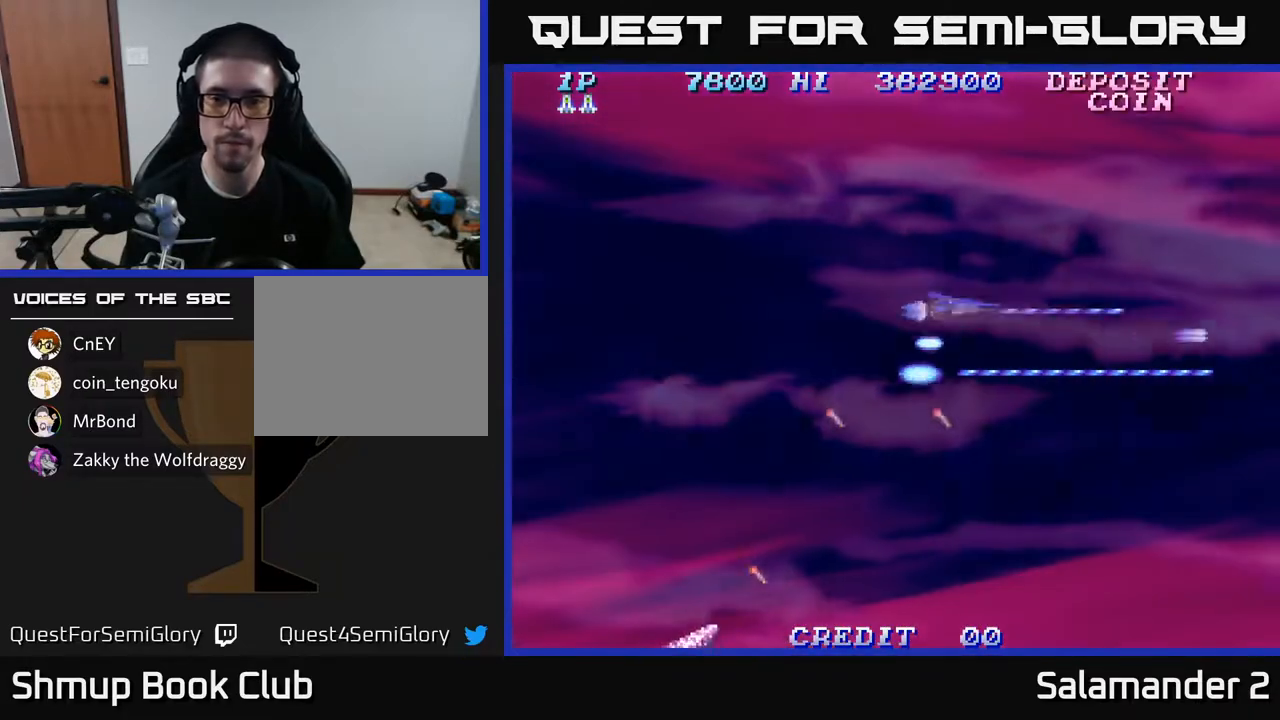
{"buttons": ["A", "DPAD_DOWN"], "left_stick": "center", "right_stick": "center", "events": [[83, "DPAD_LEFT", "down"], [250, "DPAD_UP", "up"], [367, "DPAD_DOWN", "down"], [433, "DPAD_LEFT", "up"]]}
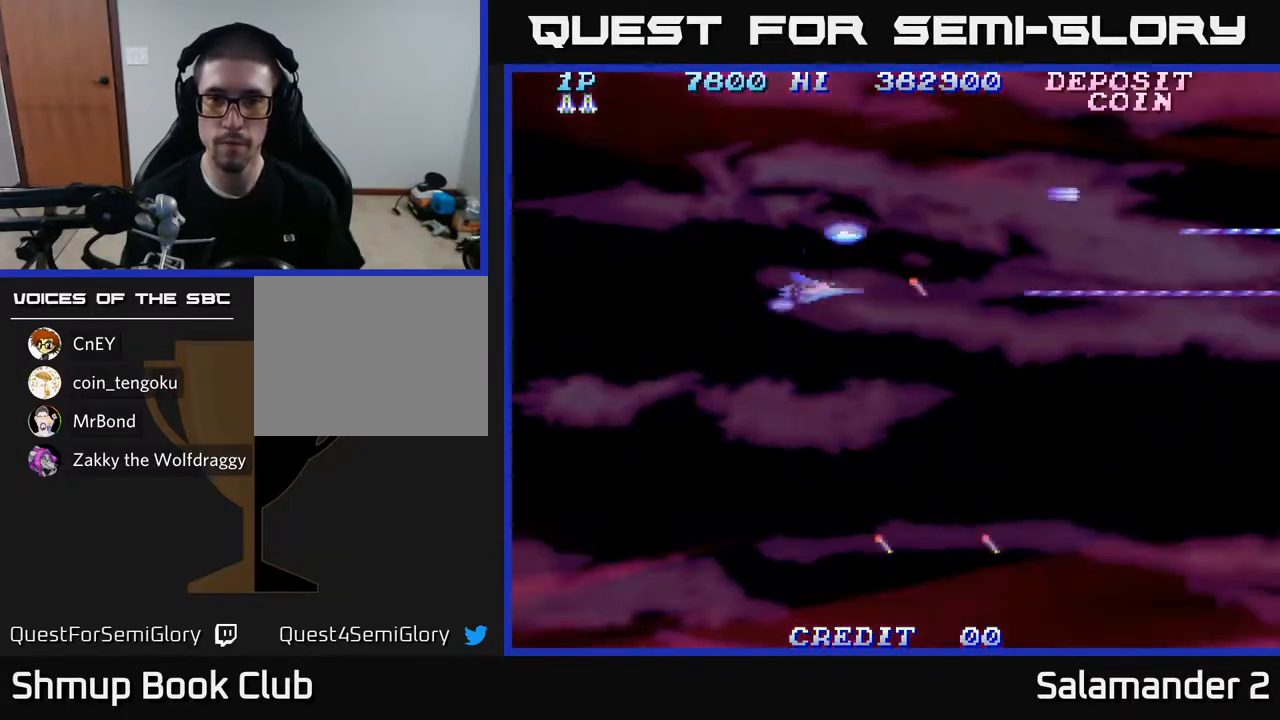
{"buttons": ["A", "DPAD_RIGHT"], "left_stick": "center", "right_stick": "center", "events": [[83, "DPAD_RIGHT", "down"], [433, "DPAD_DOWN", "up"]]}
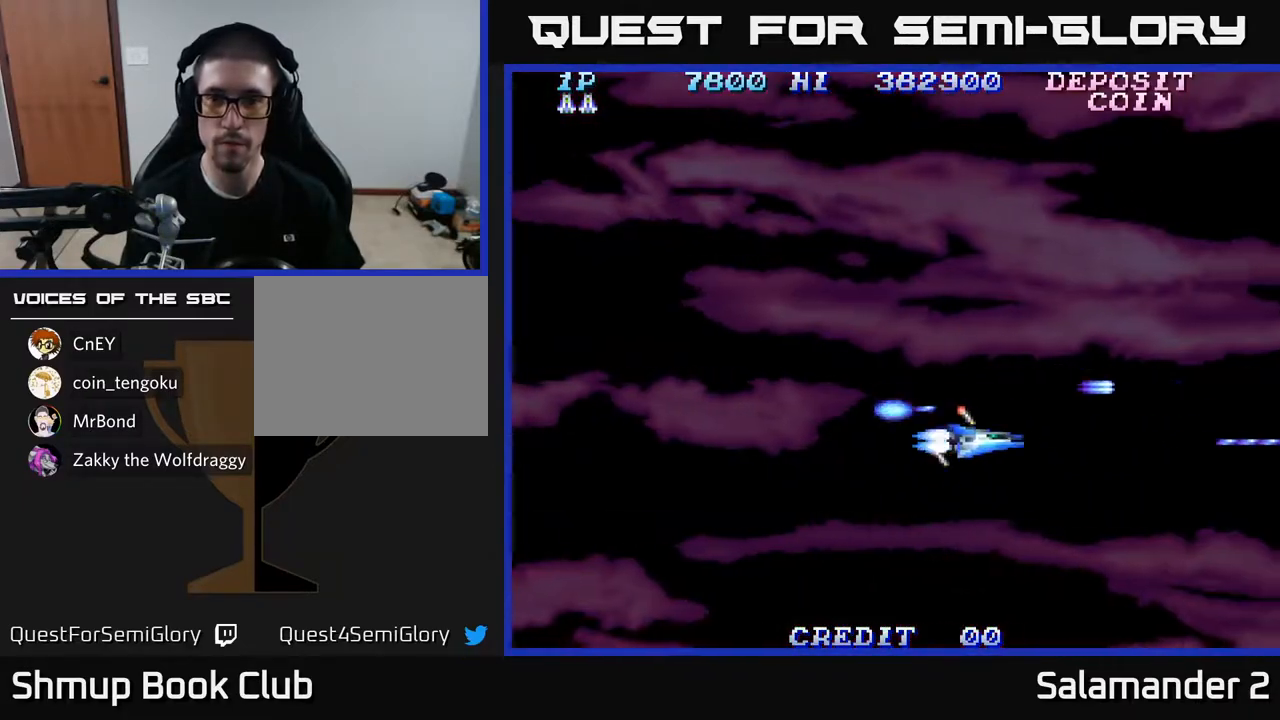
{"buttons": ["A", "DPAD_UP", "DPAD_LEFT"], "left_stick": "center", "right_stick": "center", "events": [[50, "DPAD_RIGHT", "up"], [50, "DPAD_UP", "down"], [200, "A", "up"], [267, "A", "down"], [300, "DPAD_LEFT", "down"]]}
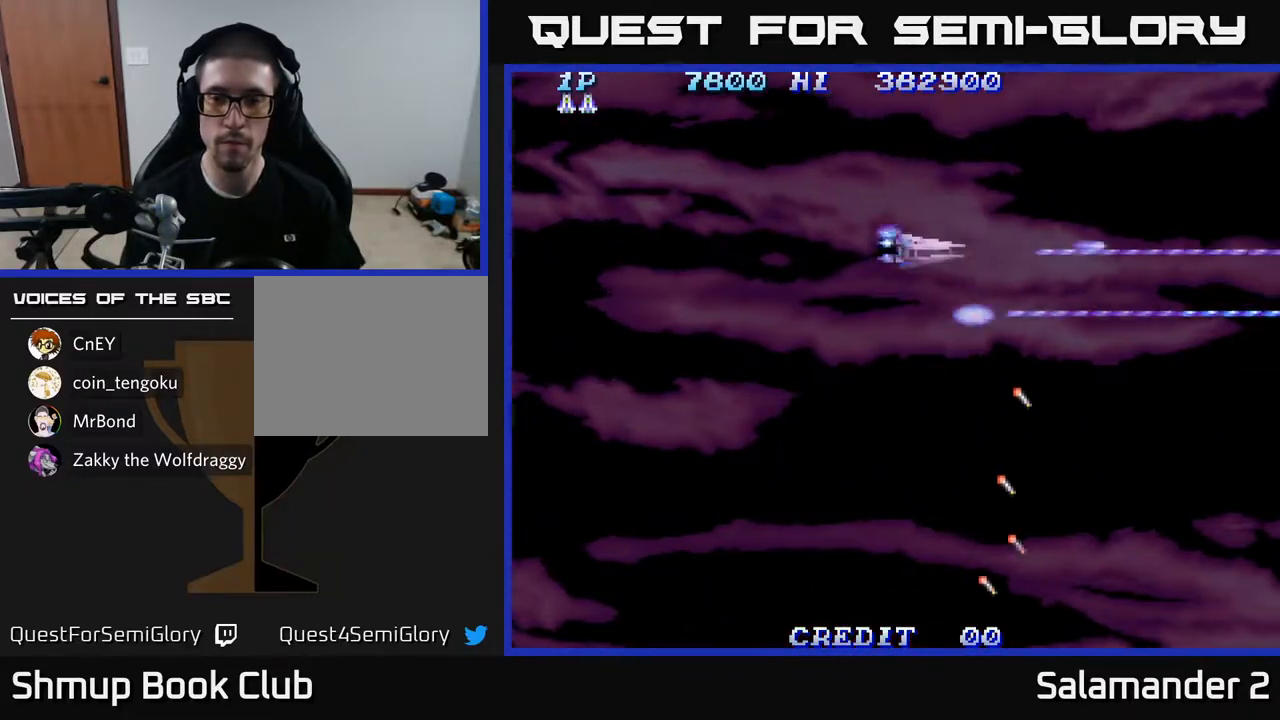
{"buttons": ["A", "DPAD_DOWN"], "left_stick": "center", "right_stick": "center", "events": [[67, "DPAD_UP", "up"], [200, "DPAD_DOWN", "down"], [233, "DPAD_LEFT", "up"]]}